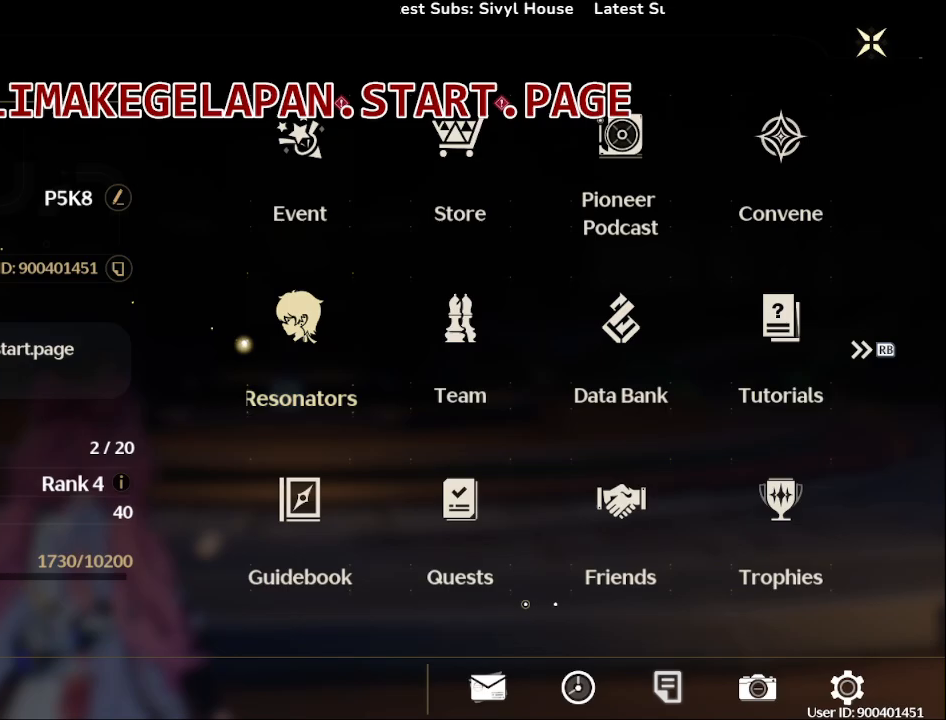
Gameplay with a controller (PlayStation layout); each line is a JSON object with the inputs held at the frame after it. "events" lists button and stick changes between this image and that frame as [ms after this image, input, new state], when the widget could be followed in between. Not read: L3 R3.
{"buttons": ["CIRCLE"], "left_stick": "center", "right_stick": "center", "events": [[467, "CIRCLE", "down"]]}
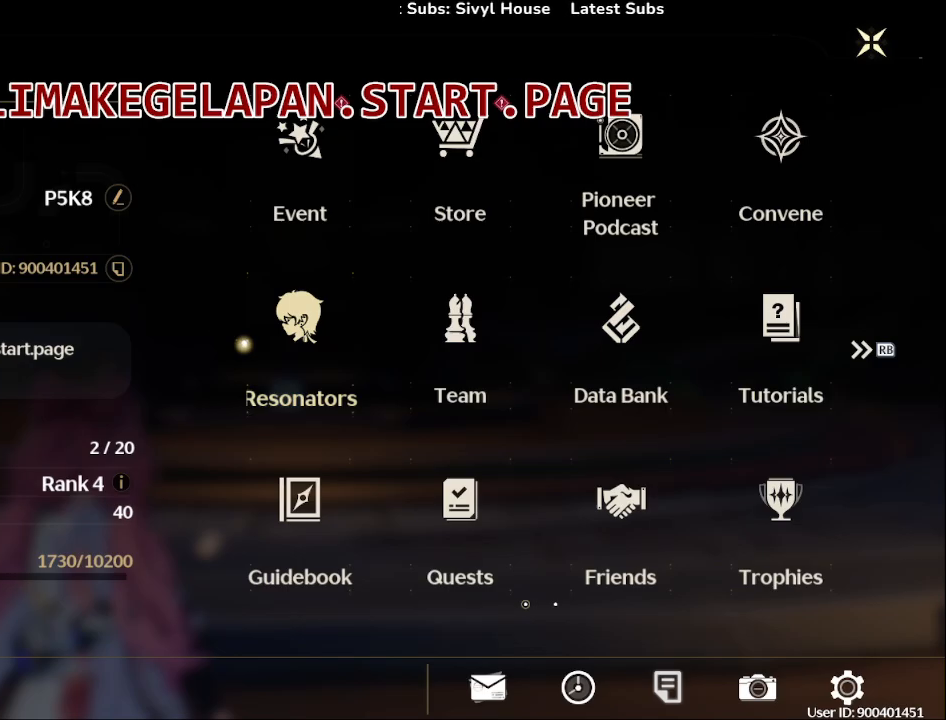
{"buttons": [], "left_stick": "center", "right_stick": "center"}
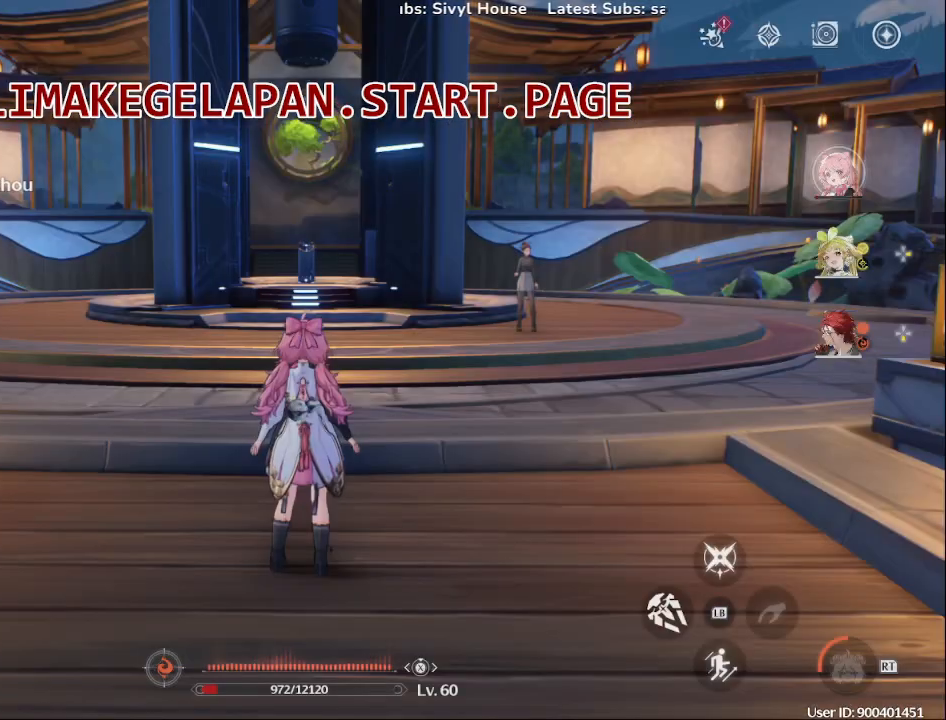
{"buttons": [], "left_stick": "center", "right_stick": "right", "events": [[433, "right_stick", "right"]]}
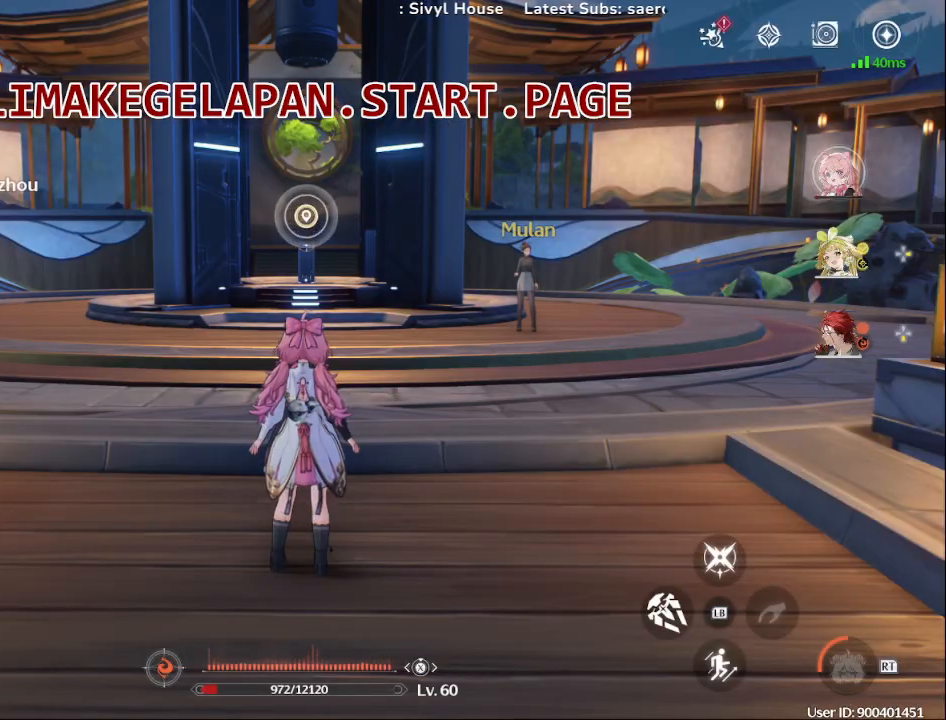
{"buttons": [], "left_stick": "center", "right_stick": "right", "events": []}
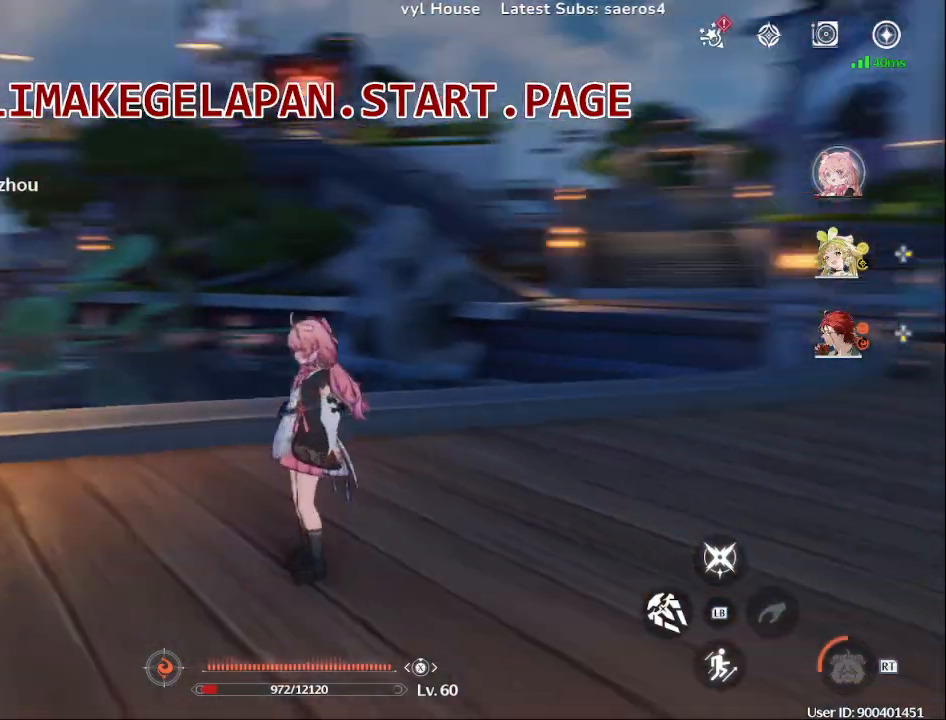
{"buttons": [], "left_stick": "center", "right_stick": "center", "events": [[350, "right_stick", "center"]]}
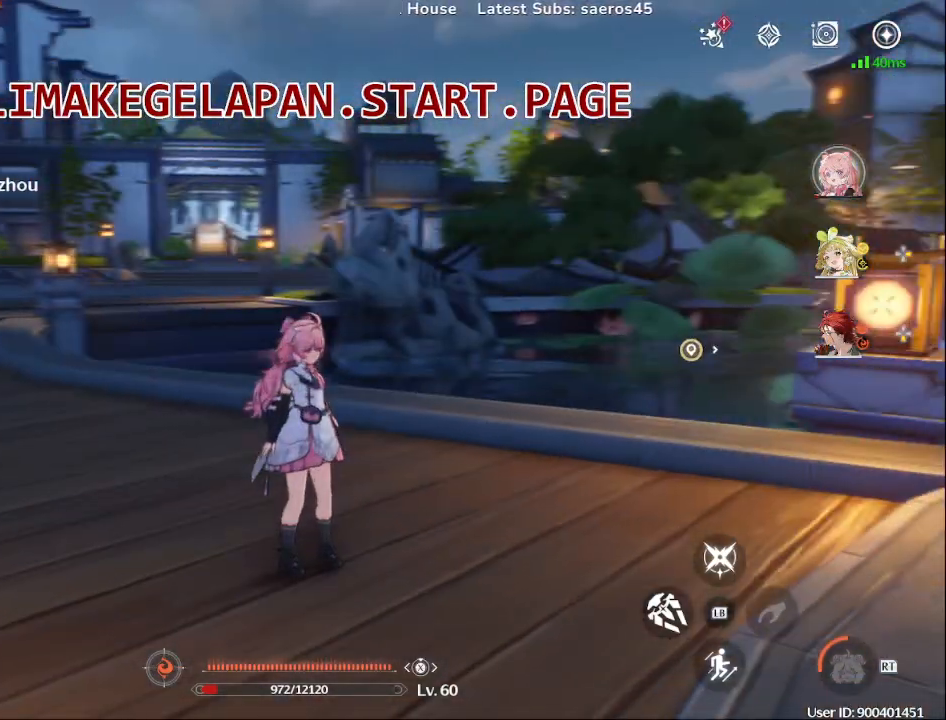
{"buttons": [], "left_stick": "center", "right_stick": "center", "events": [[250, "right_stick", "up-right"], [500, "right_stick", "center"]]}
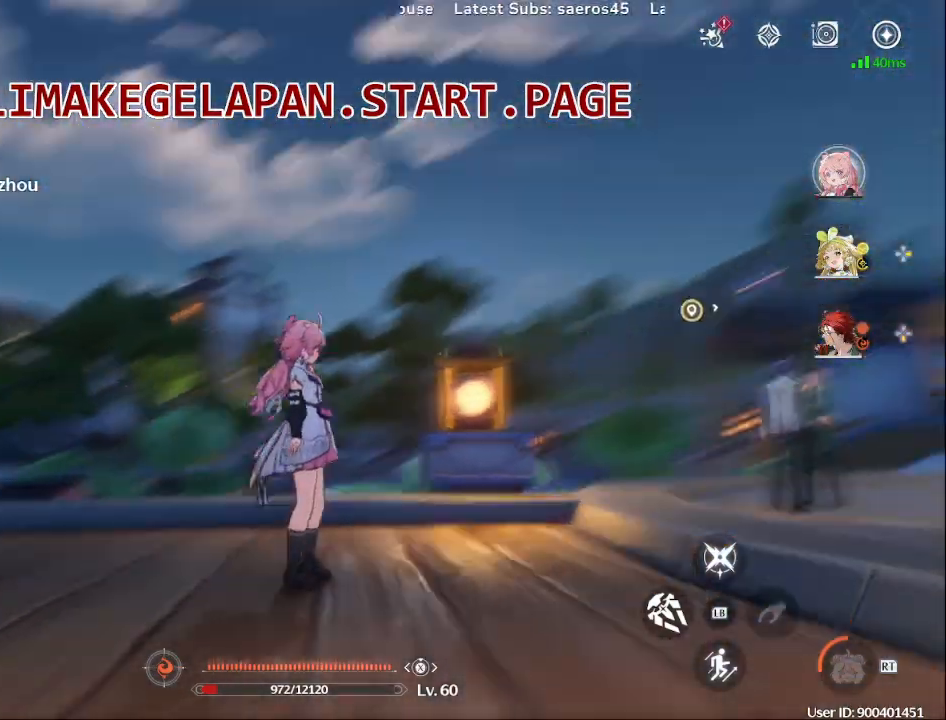
{"buttons": [], "left_stick": "center", "right_stick": "down-left", "events": [[267, "right_stick", "left"], [450, "right_stick", "down-left"]]}
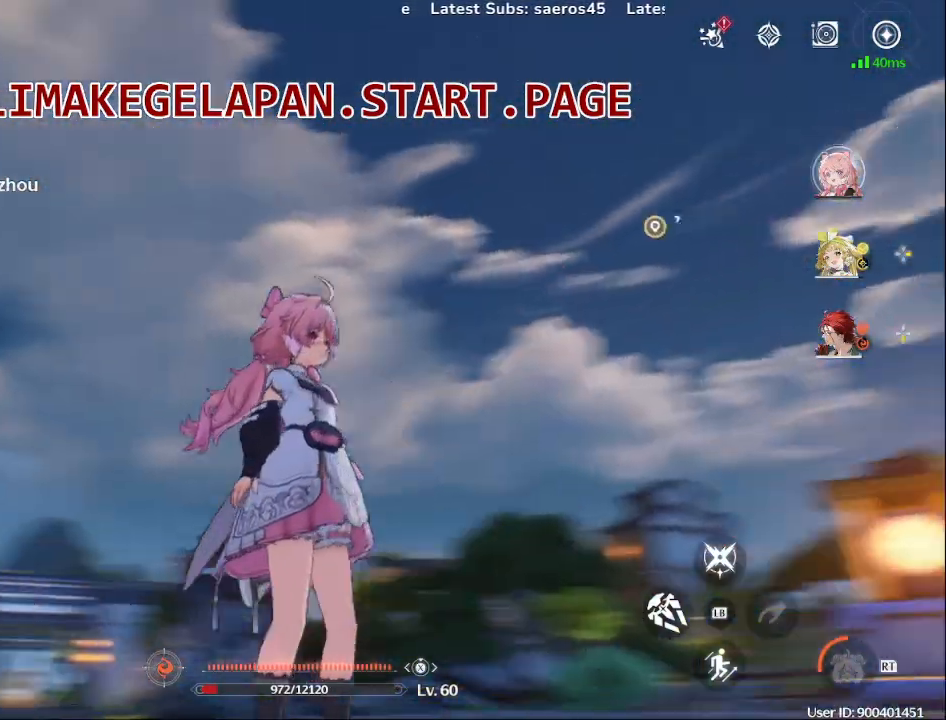
{"buttons": ["CROSS"], "left_stick": "center", "right_stick": "center", "events": [[283, "right_stick", "center"], [467, "CROSS", "down"]]}
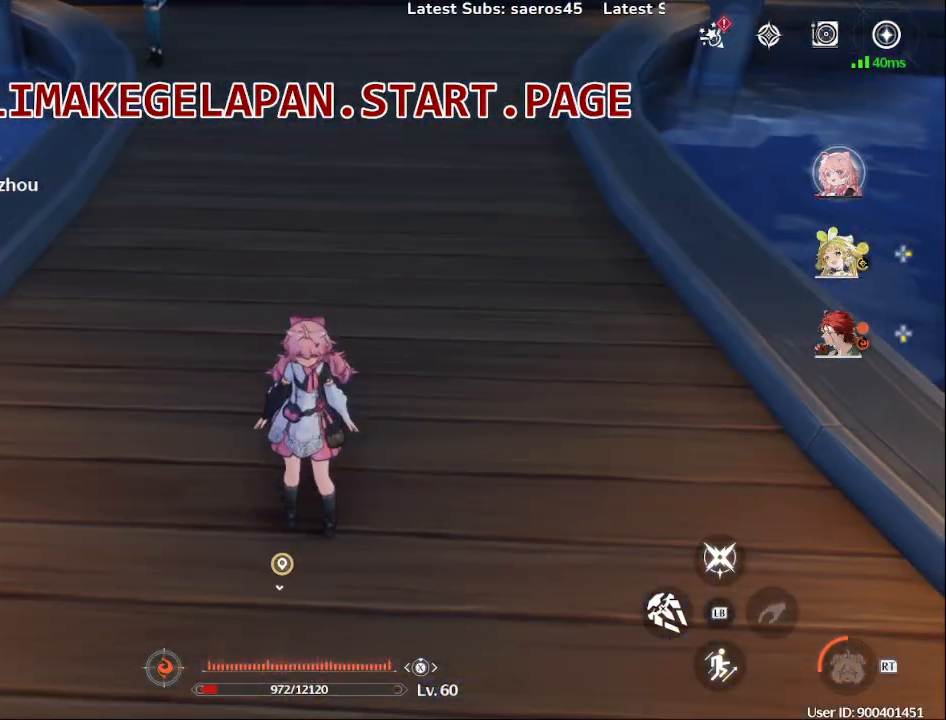
{"buttons": [], "left_stick": "center", "right_stick": "center", "events": [[133, "CROSS", "up"]]}
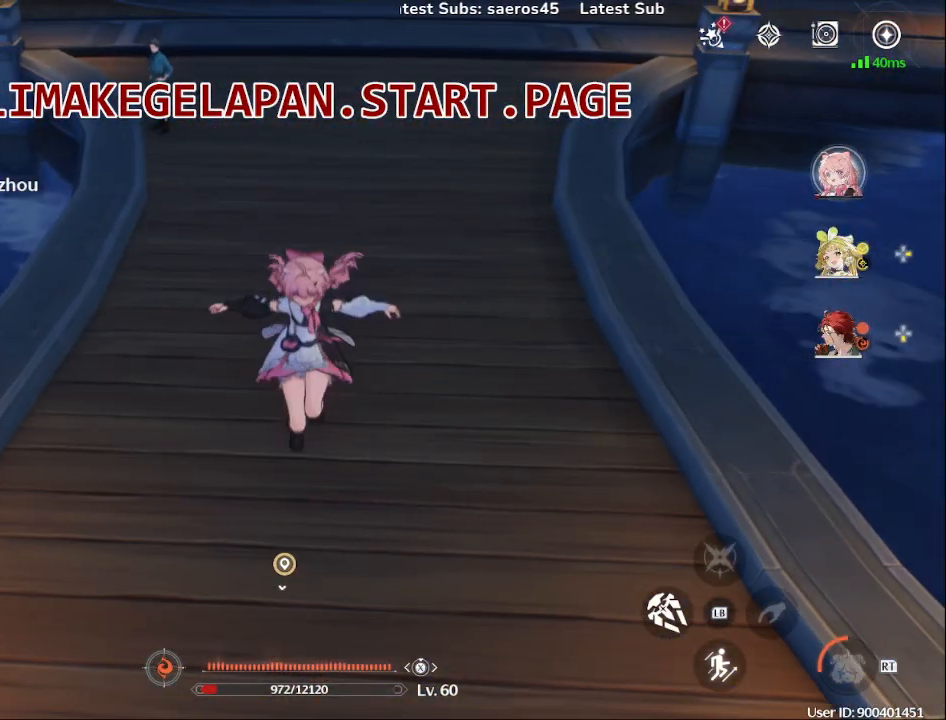
{"buttons": [], "left_stick": "center", "right_stick": "center", "events": [[317, "CROSS", "down"], [483, "CROSS", "up"]]}
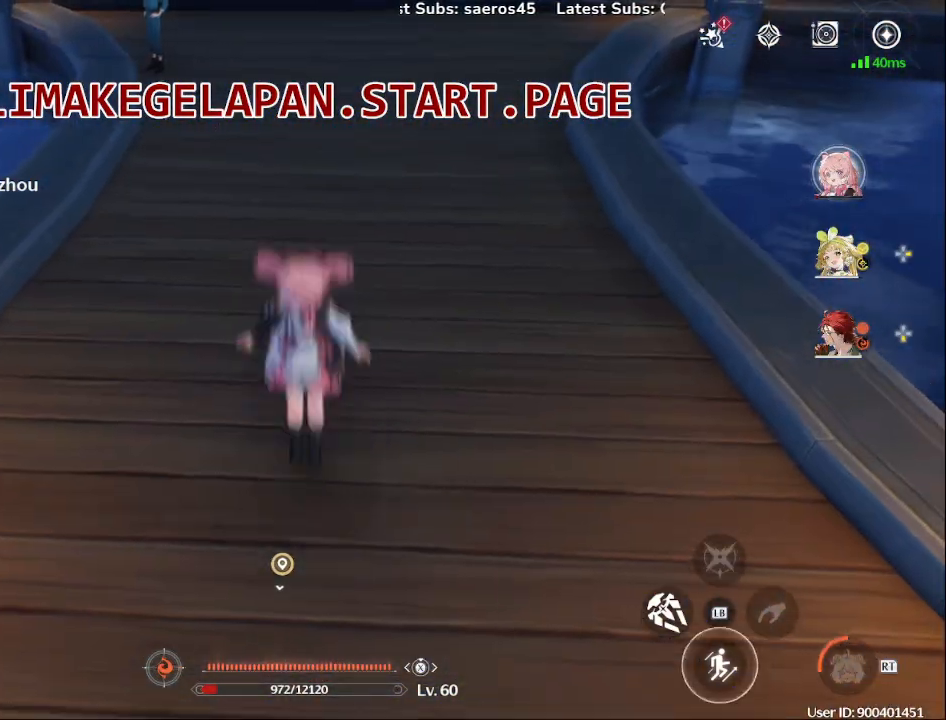
{"buttons": [], "left_stick": "center", "right_stick": "center", "events": []}
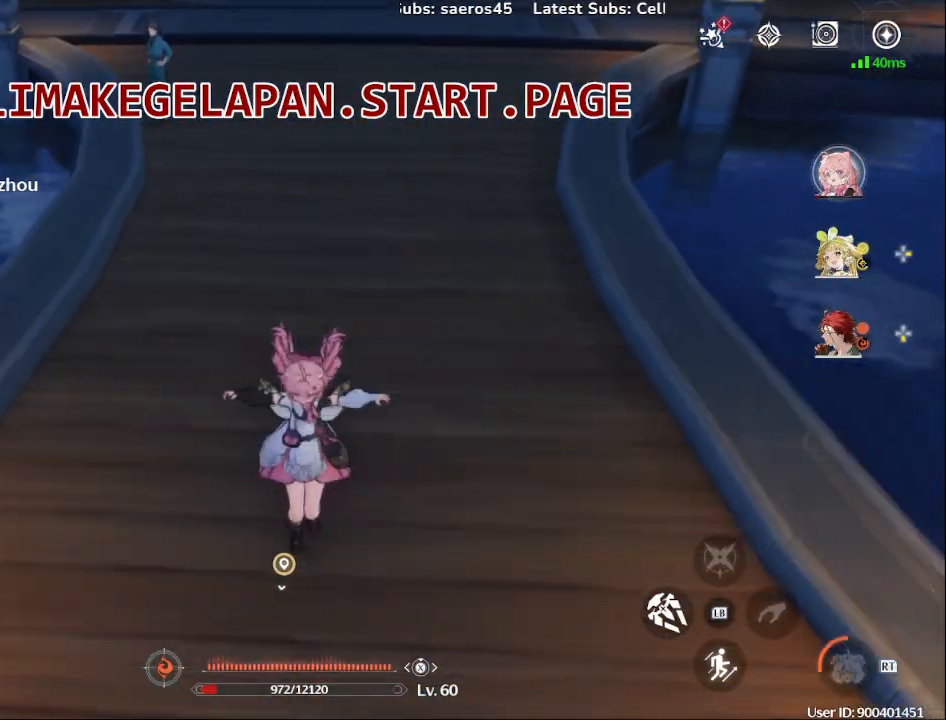
{"buttons": [], "left_stick": "center", "right_stick": "left", "events": [[133, "right_stick", "left"]]}
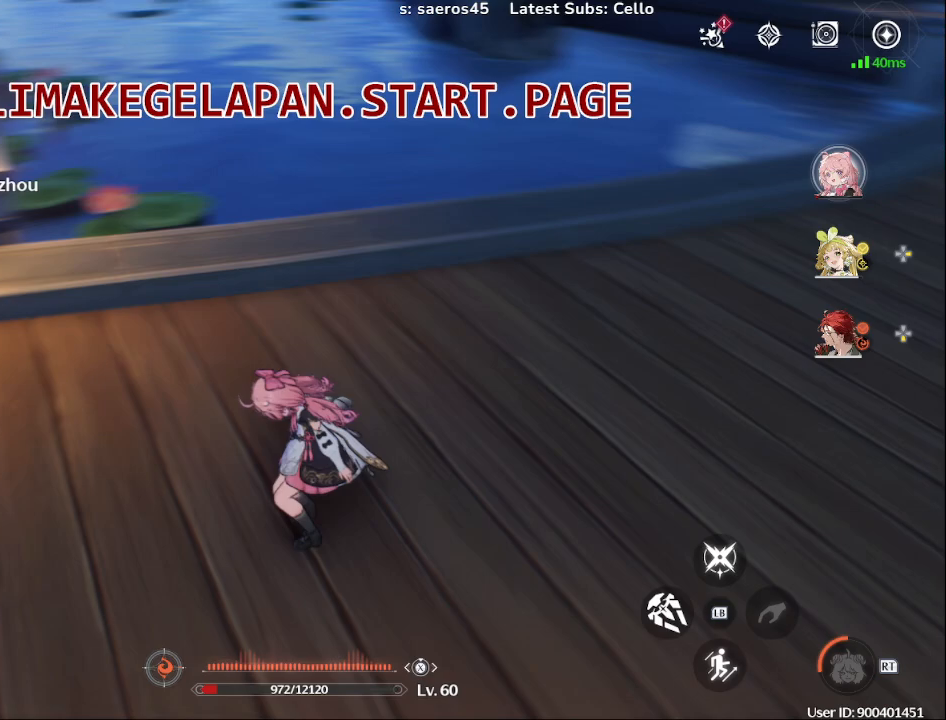
{"buttons": [], "left_stick": "center", "right_stick": "center", "events": [[33, "right_stick", "up-left"], [217, "right_stick", "center"]]}
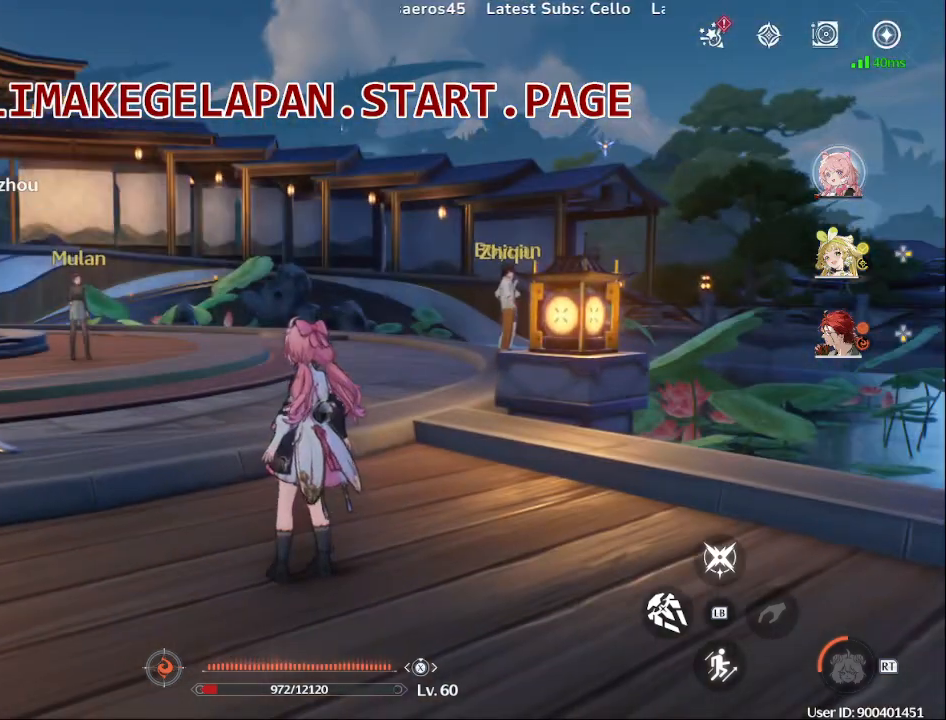
{"buttons": [], "left_stick": "center", "right_stick": "center", "events": [[217, "right_stick", "right"], [350, "right_stick", "center"]]}
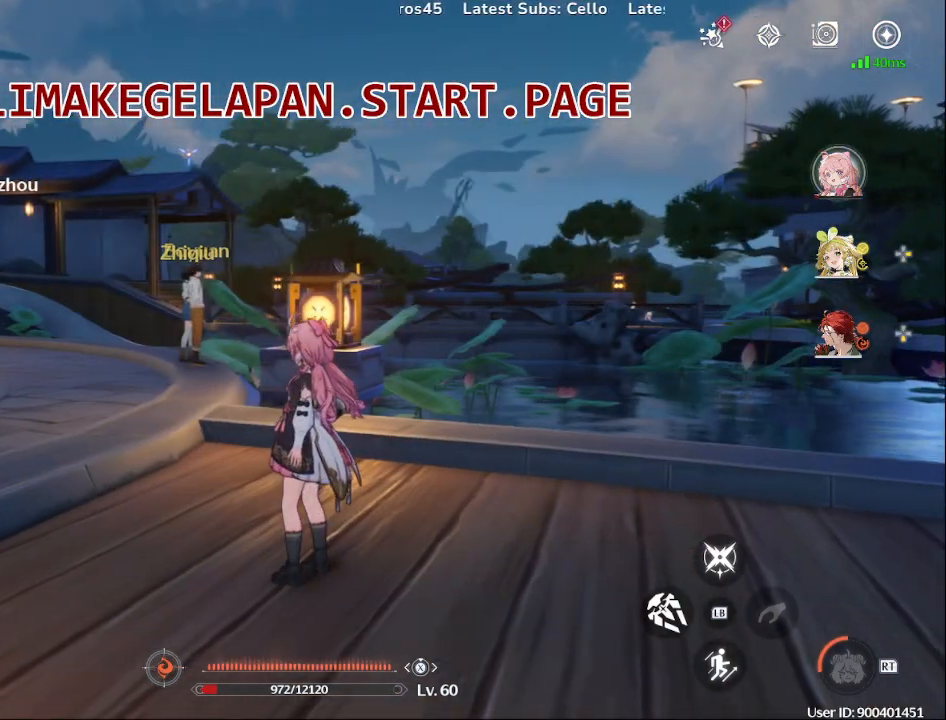
{"buttons": [], "left_stick": "center", "right_stick": "right", "events": [[133, "right_stick", "right"]]}
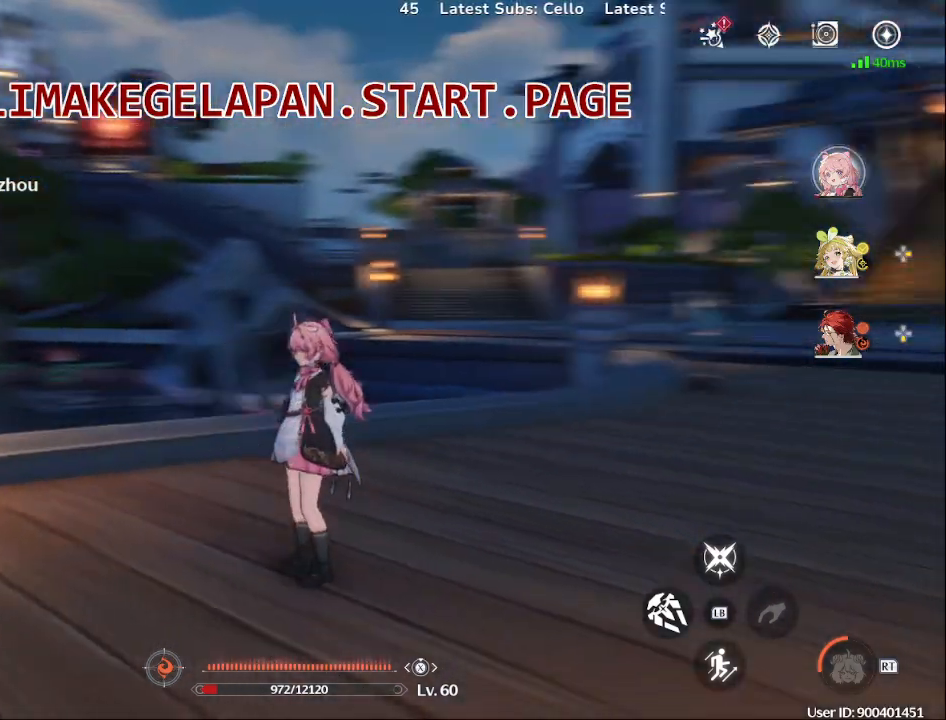
{"buttons": [], "left_stick": "center", "right_stick": "left", "events": [[83, "right_stick", "center"], [483, "right_stick", "left"]]}
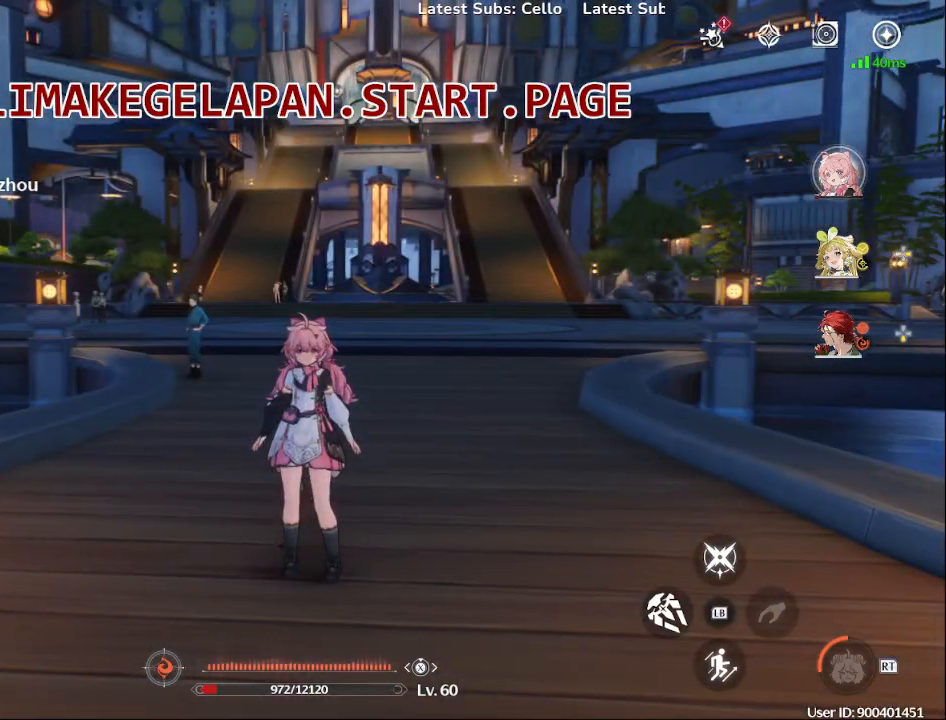
{"buttons": [], "left_stick": "center", "right_stick": "center", "events": [[83, "right_stick", "center"]]}
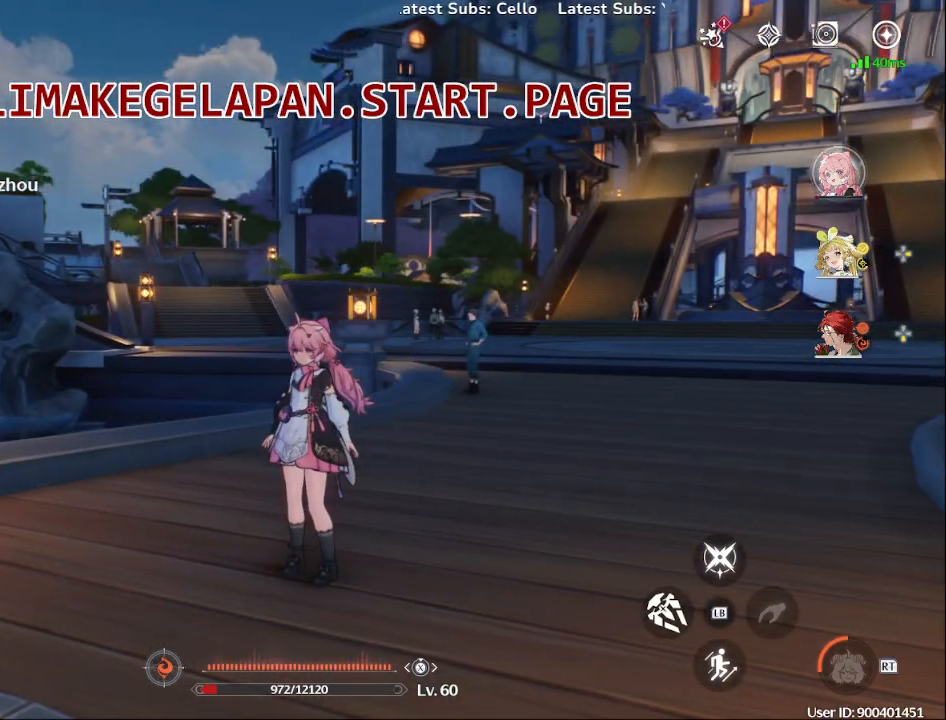
{"buttons": [], "left_stick": "center", "right_stick": "center", "events": [[200, "START", "down"], [417, "START", "up"]]}
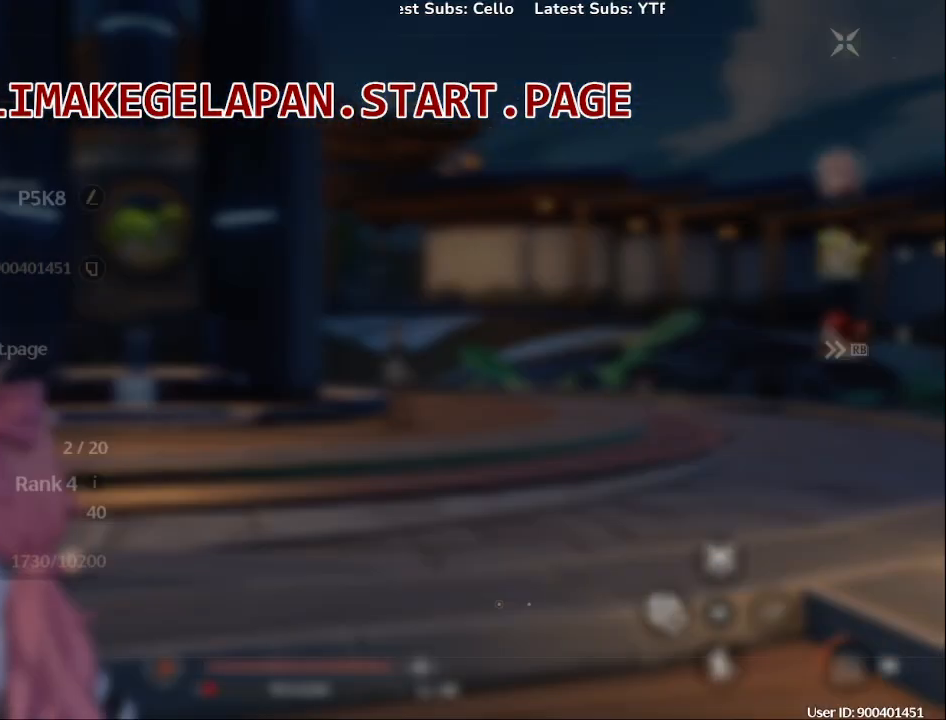
{"buttons": [], "left_stick": "center", "right_stick": "center", "events": []}
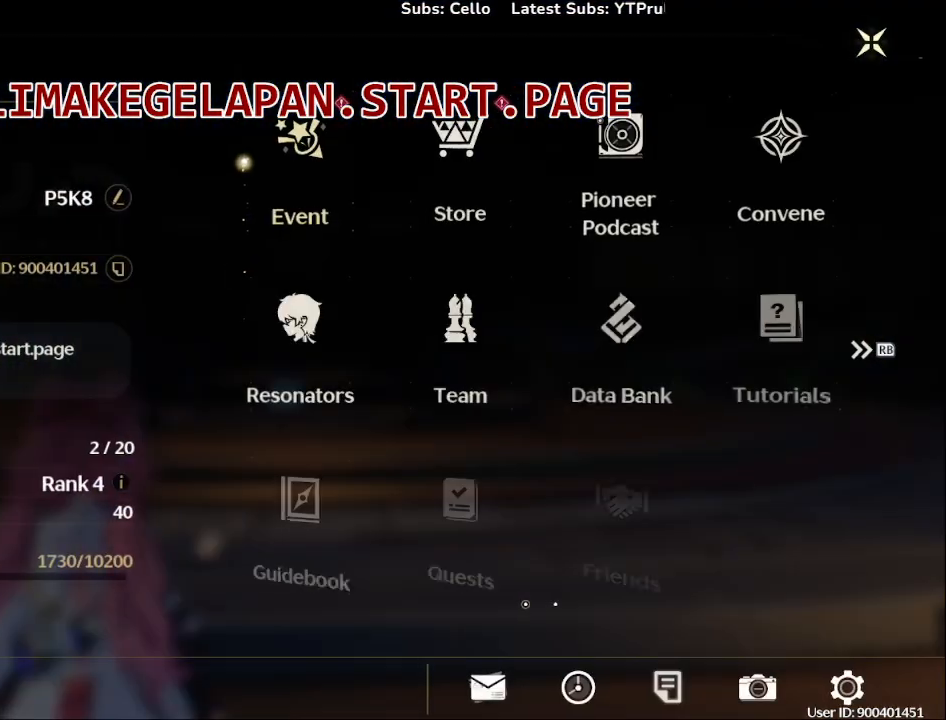
{"buttons": [], "left_stick": "center", "right_stick": "center", "events": []}
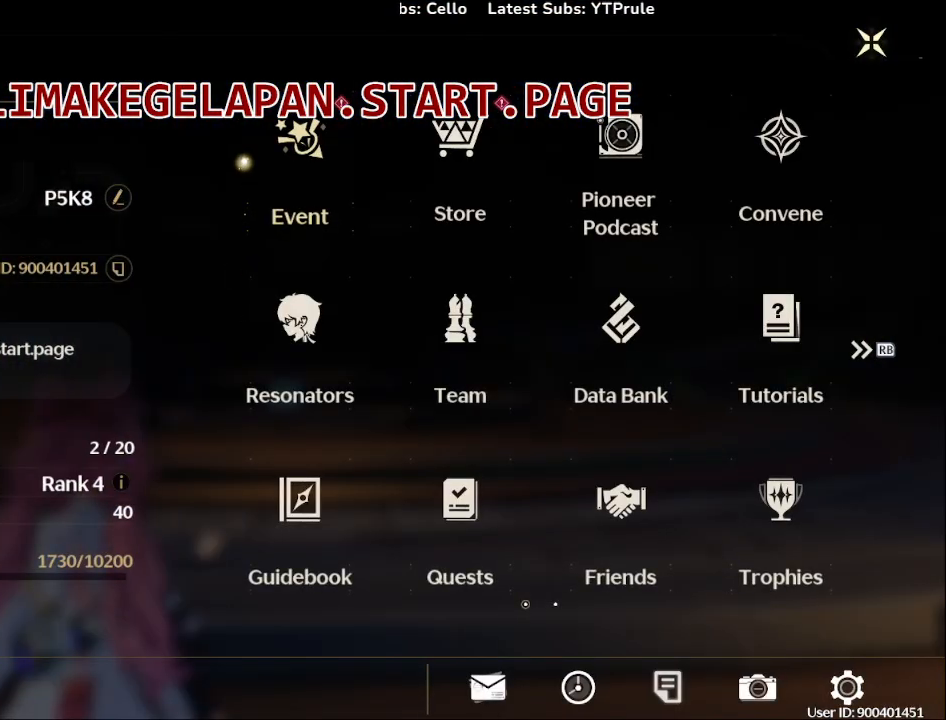
{"buttons": [], "left_stick": "right", "right_stick": "center", "events": [[417, "left_stick", "right"]]}
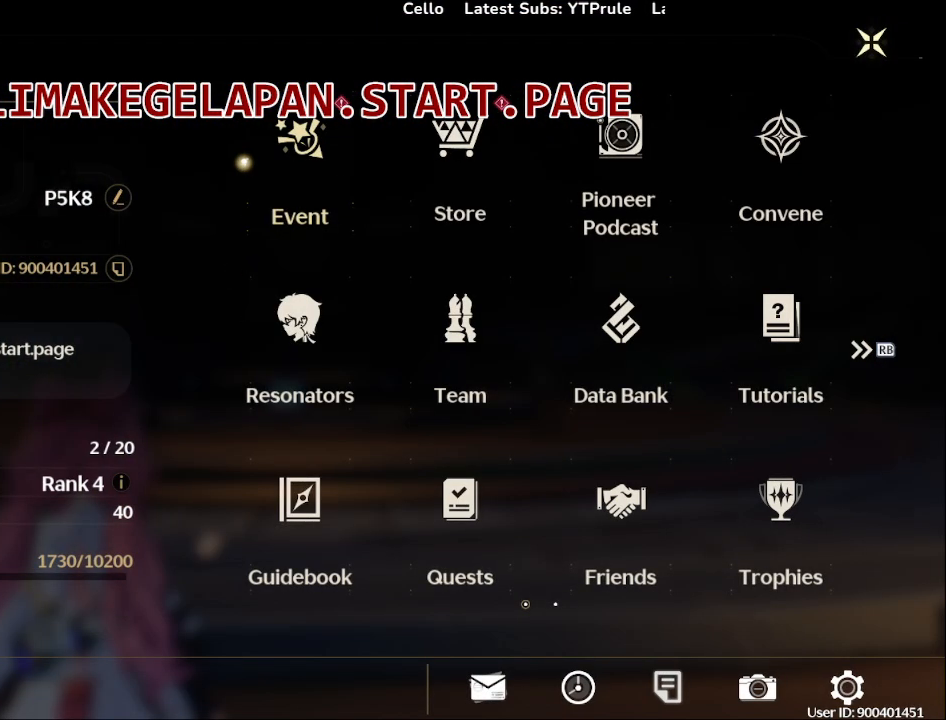
{"buttons": [], "left_stick": "center", "right_stick": "center", "events": [[67, "left_stick", "center"], [250, "left_stick", "down"], [417, "left_stick", "center"]]}